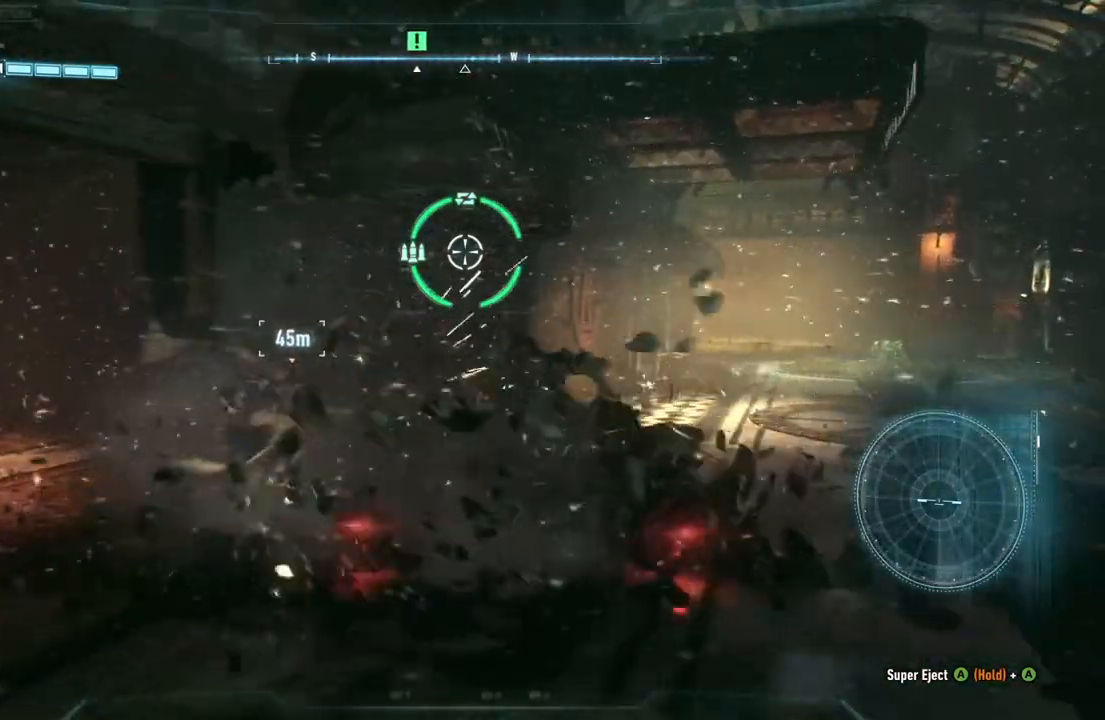
Gameplay with a controller (Xbox layout); each line is a JSON object with the inputs held at the frame after it. "events" lists button and stick changes between this image and that frame as [ms after this image, input, new state], when the widget could be followed in between. Not read: SHARE.
{"buttons": ["L2"], "left_stick": "up-right", "right_stick": "left", "events": [[233, "right_stick", "left"]]}
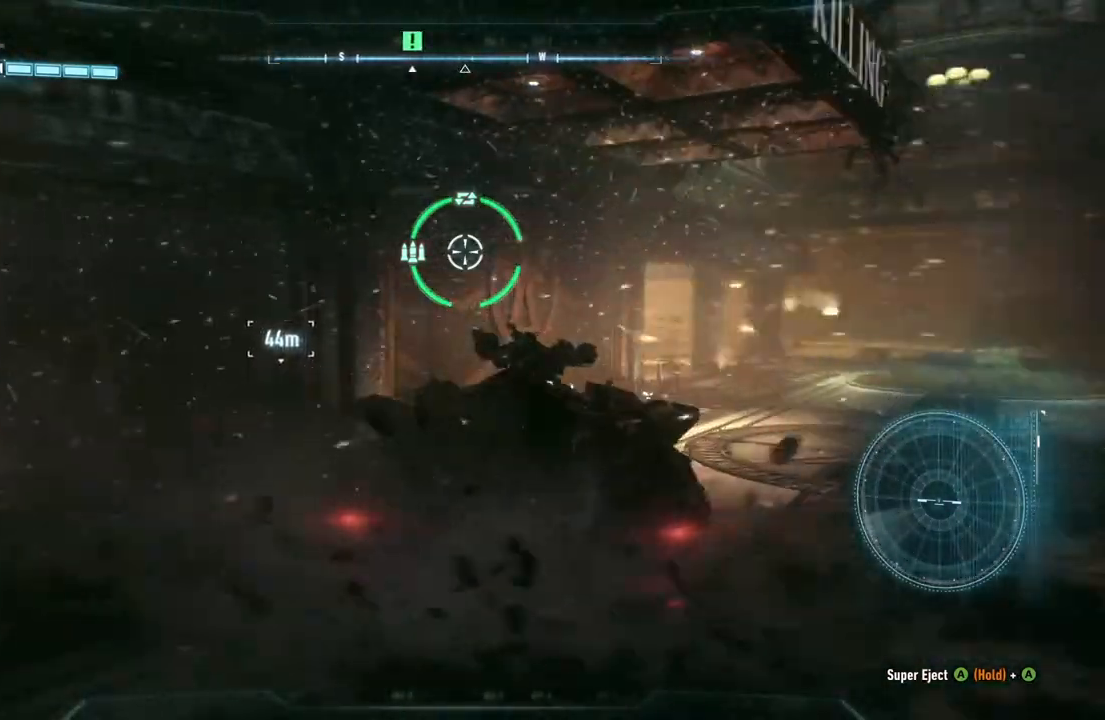
{"buttons": ["L2"], "left_stick": "up-right", "right_stick": "center", "events": [[267, "right_stick", "center"]]}
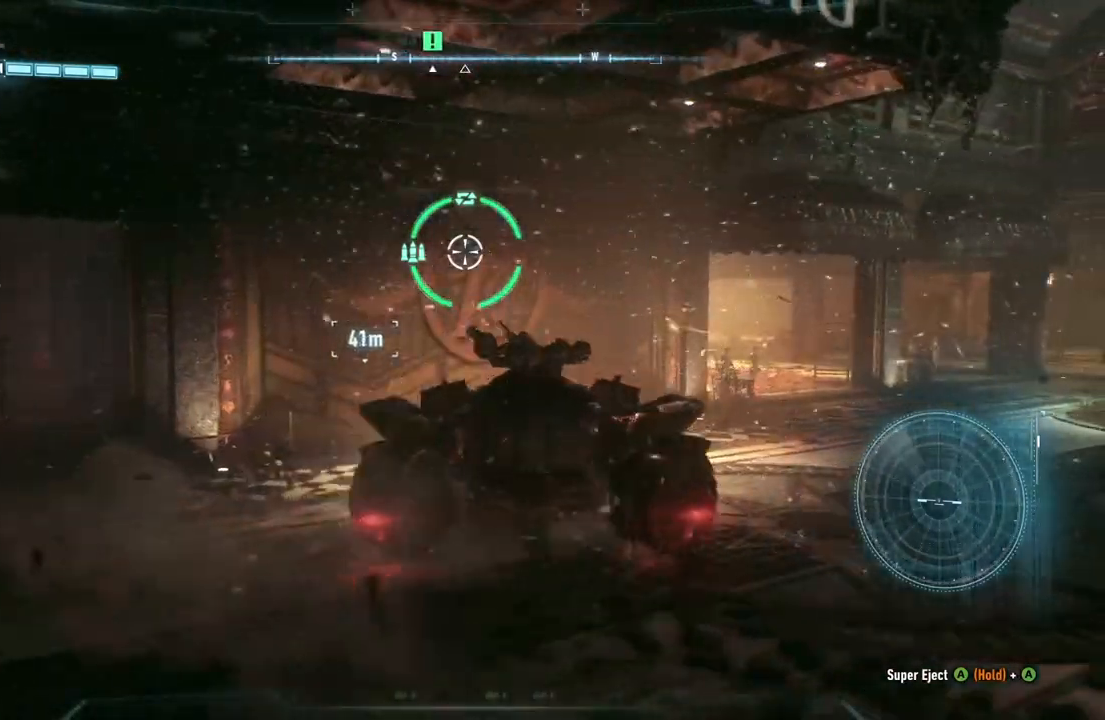
{"buttons": ["L2"], "left_stick": "up-right", "right_stick": "up-left", "events": [[483, "right_stick", "up-left"]]}
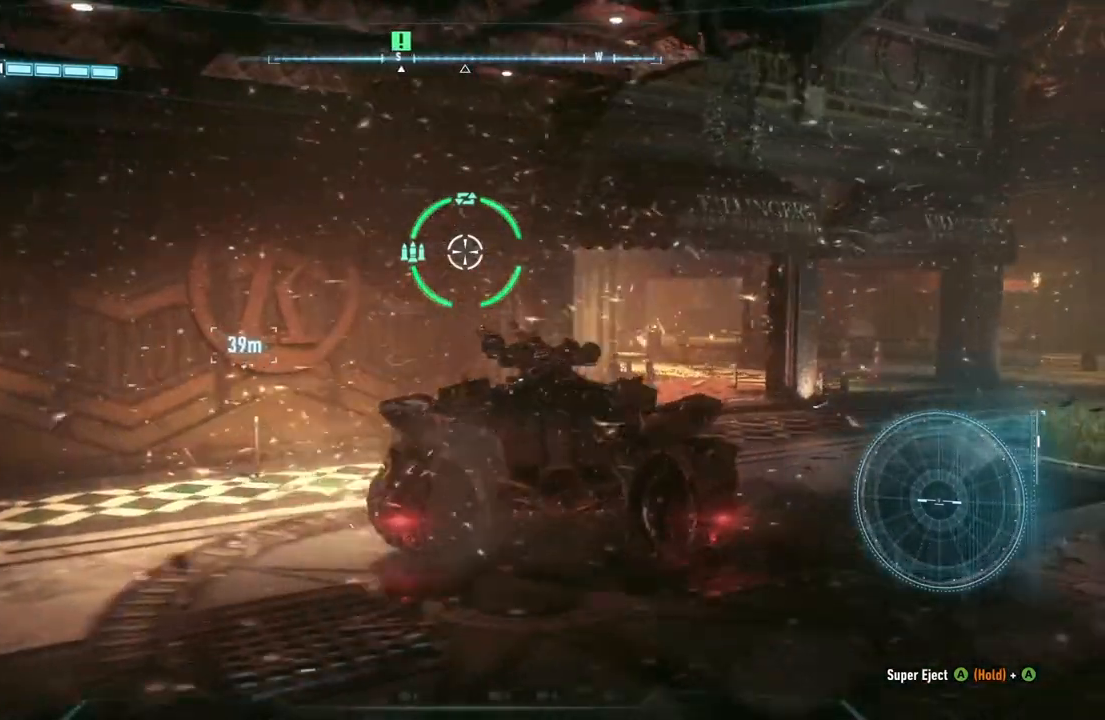
{"buttons": ["L2"], "left_stick": "up-right", "right_stick": "left", "events": [[367, "right_stick", "left"]]}
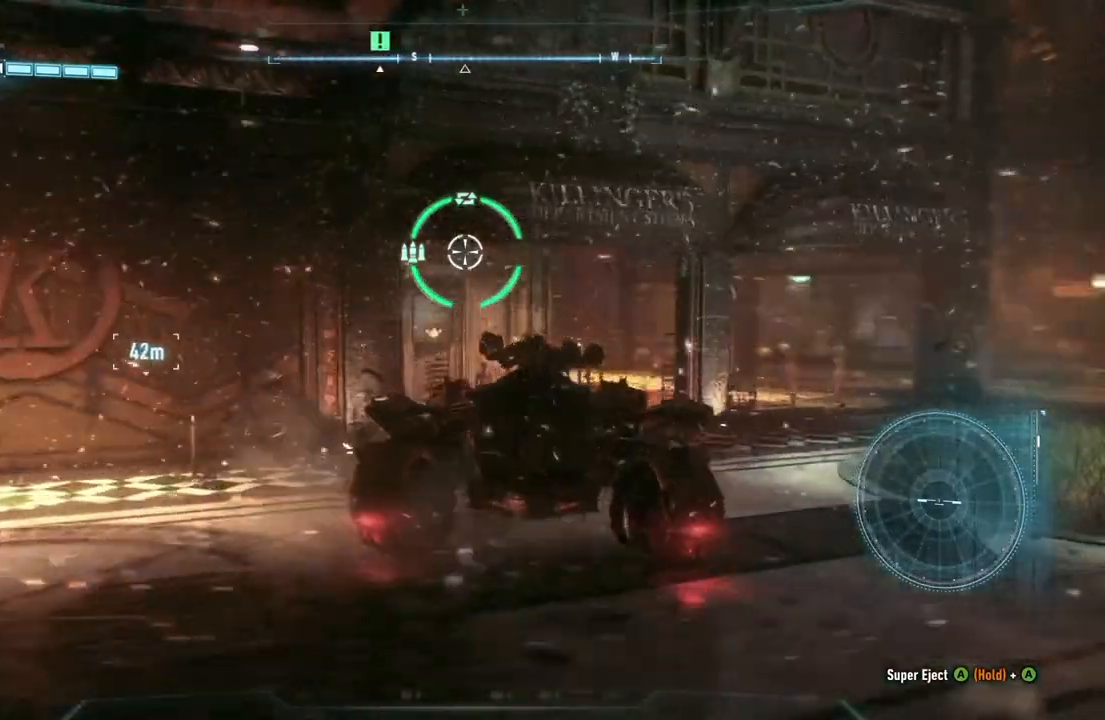
{"buttons": ["L2"], "left_stick": "up", "right_stick": "down", "events": [[183, "right_stick", "center"], [317, "left_stick", "up"], [500, "right_stick", "down"]]}
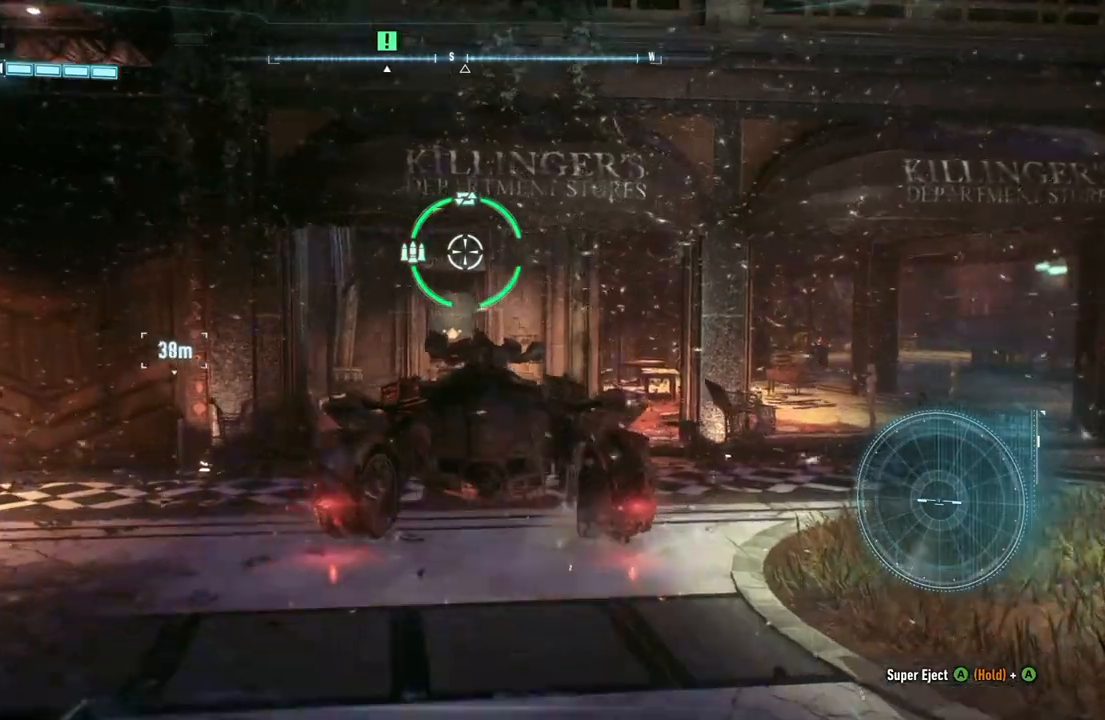
{"buttons": ["L2"], "left_stick": "up-right", "right_stick": "down-left", "events": [[83, "right_stick", "down-left"], [267, "left_stick", "up-right"]]}
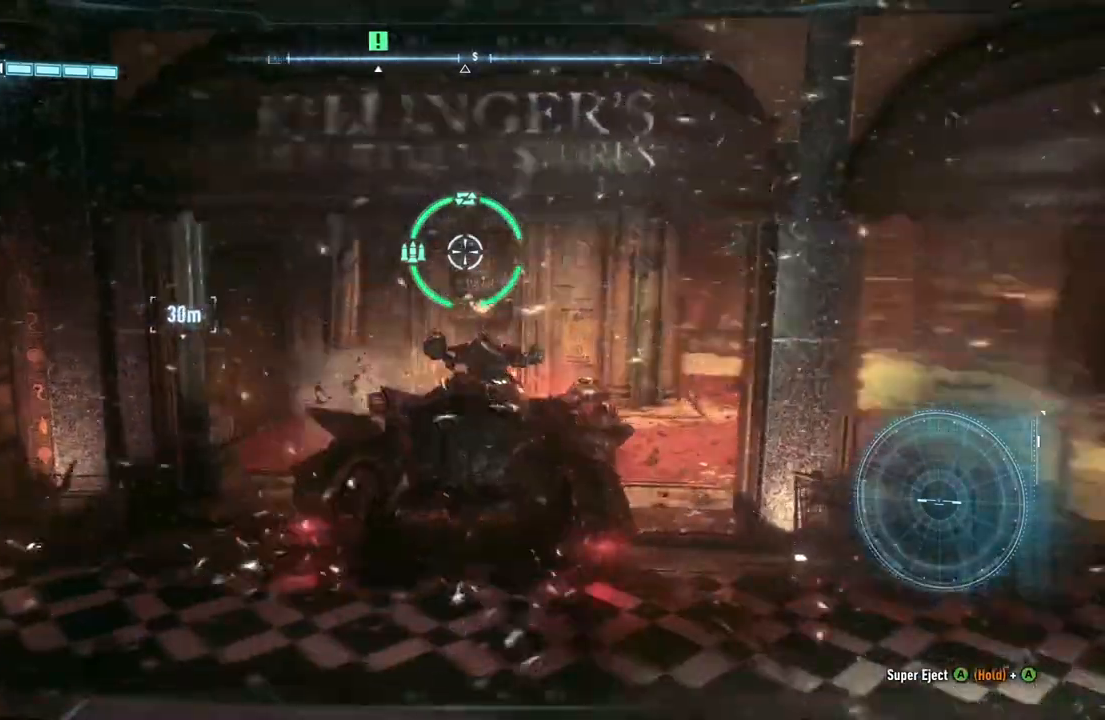
{"buttons": ["L2"], "left_stick": "down", "right_stick": "center", "events": [[100, "left_stick", "center"], [400, "right_stick", "center"], [467, "left_stick", "down"]]}
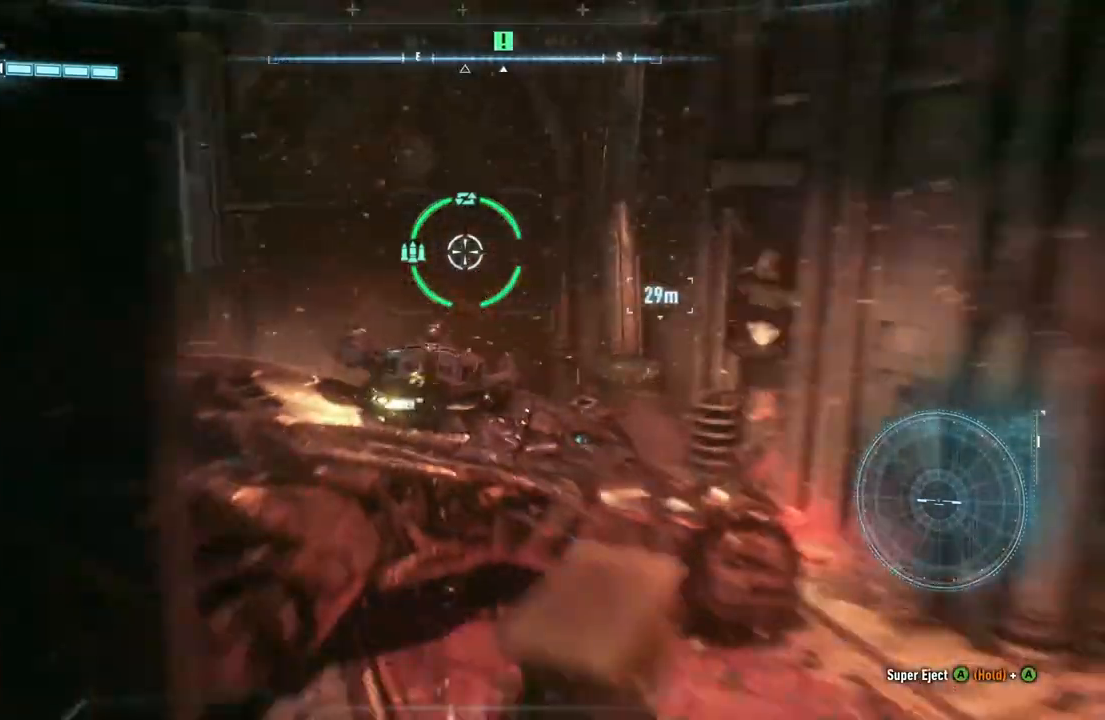
{"buttons": ["L2"], "left_stick": "down-right", "right_stick": "center", "events": [[267, "left_stick", "down-right"]]}
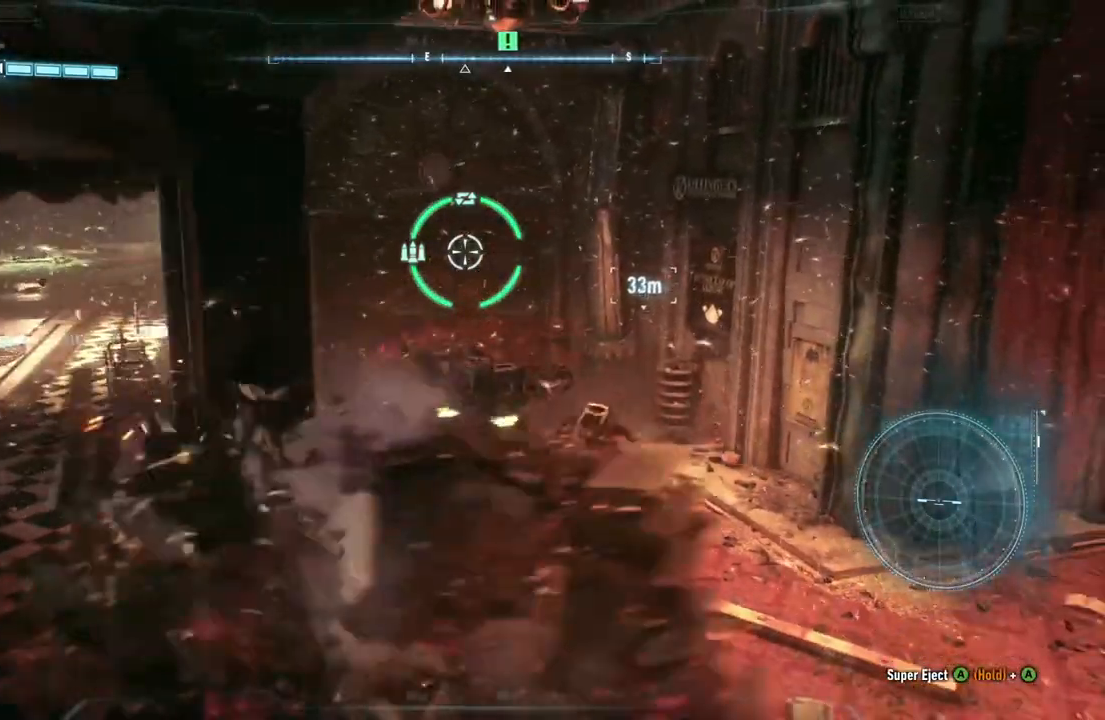
{"buttons": ["L2"], "left_stick": "down-right", "right_stick": "center", "events": [[67, "left_stick", "right"], [167, "left_stick", "down-right"]]}
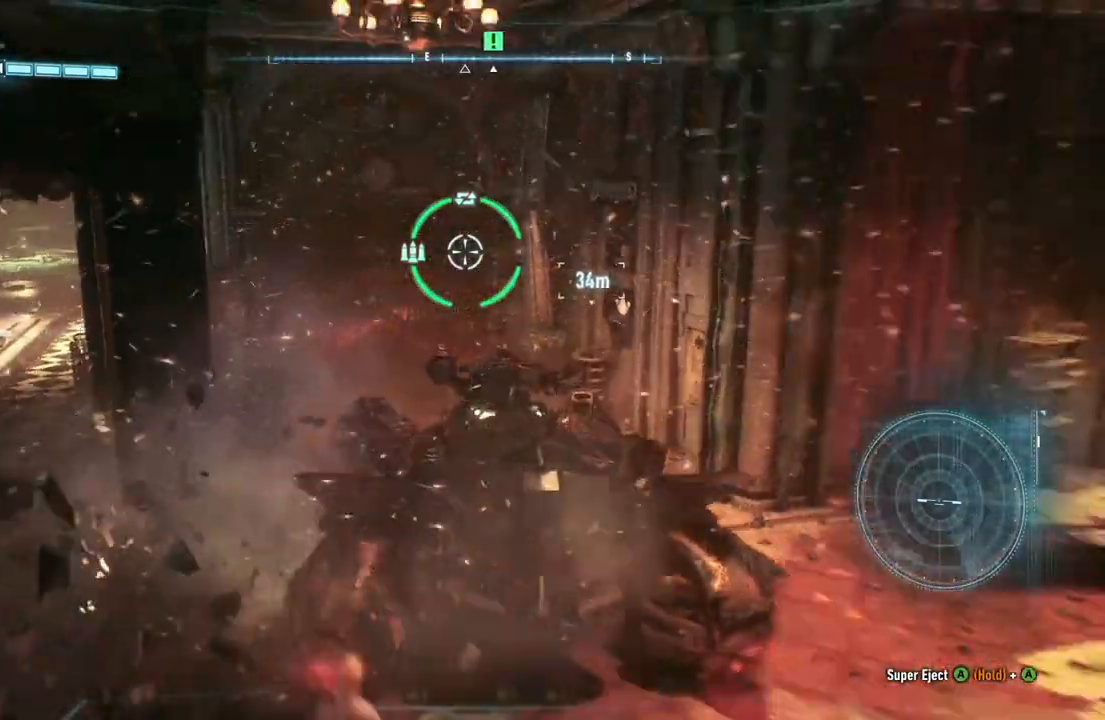
{"buttons": [], "left_stick": "center", "right_stick": "center", "events": [[283, "L2", "up"], [300, "left_stick", "center"]]}
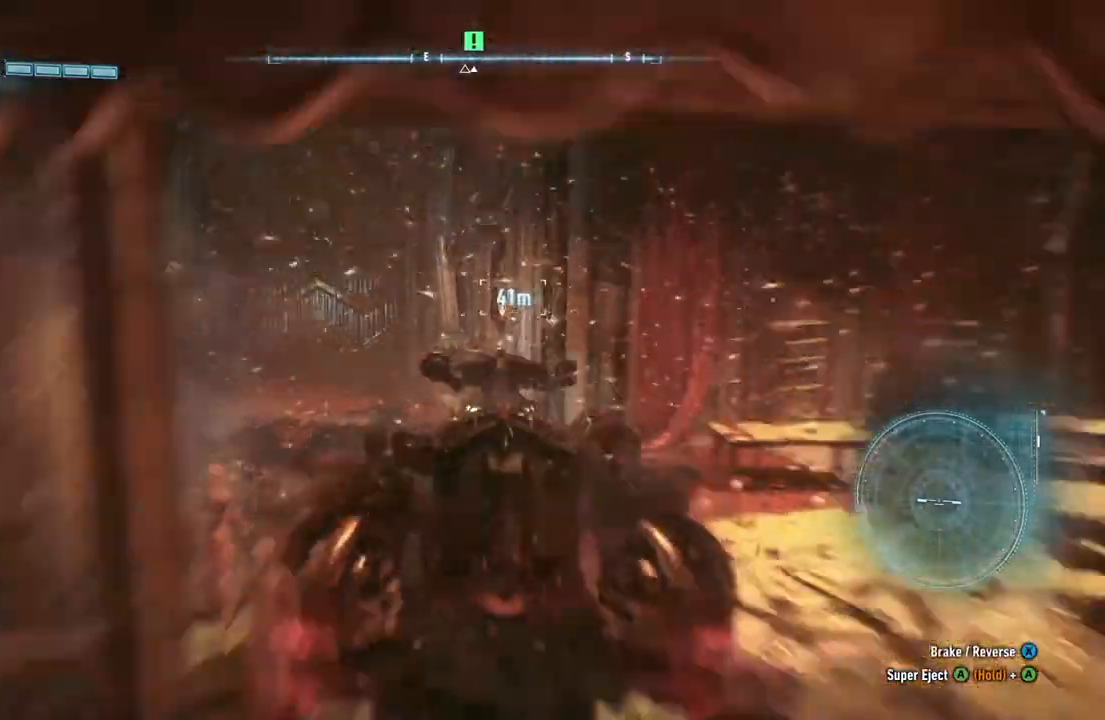
{"buttons": ["DPAD_UP"], "left_stick": "center", "right_stick": "center", "events": [[117, "L1", "down"], [283, "L1", "up"], [400, "DPAD_UP", "down"]]}
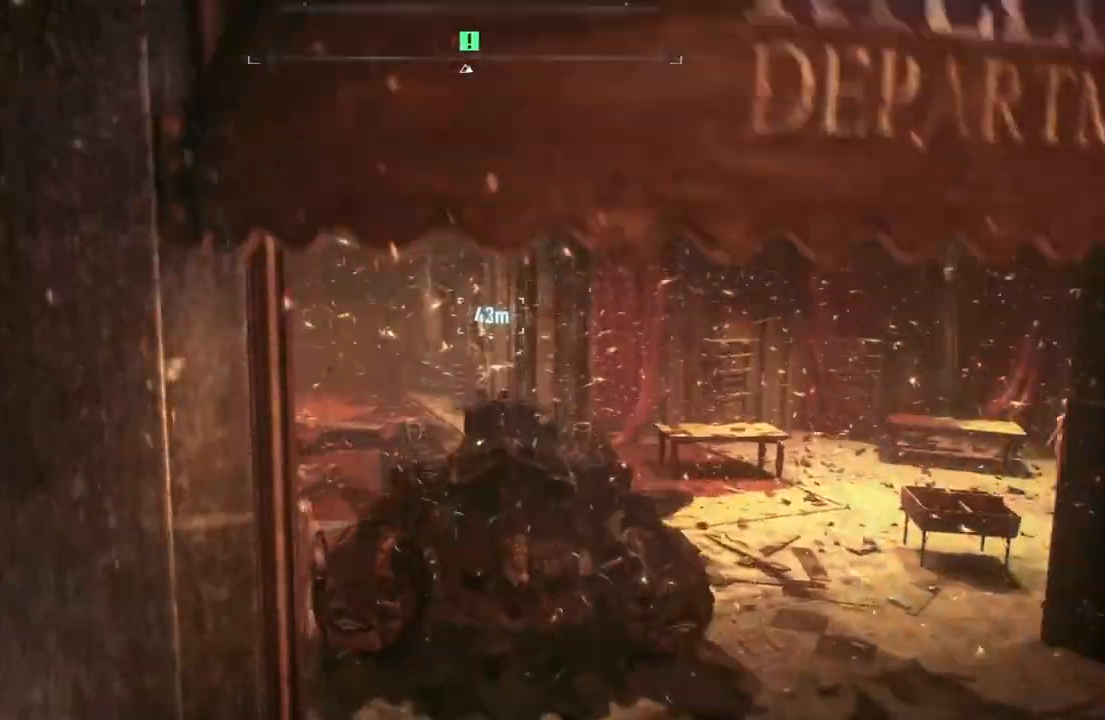
{"buttons": [], "left_stick": "center", "right_stick": "center", "events": [[83, "DPAD_UP", "up"]]}
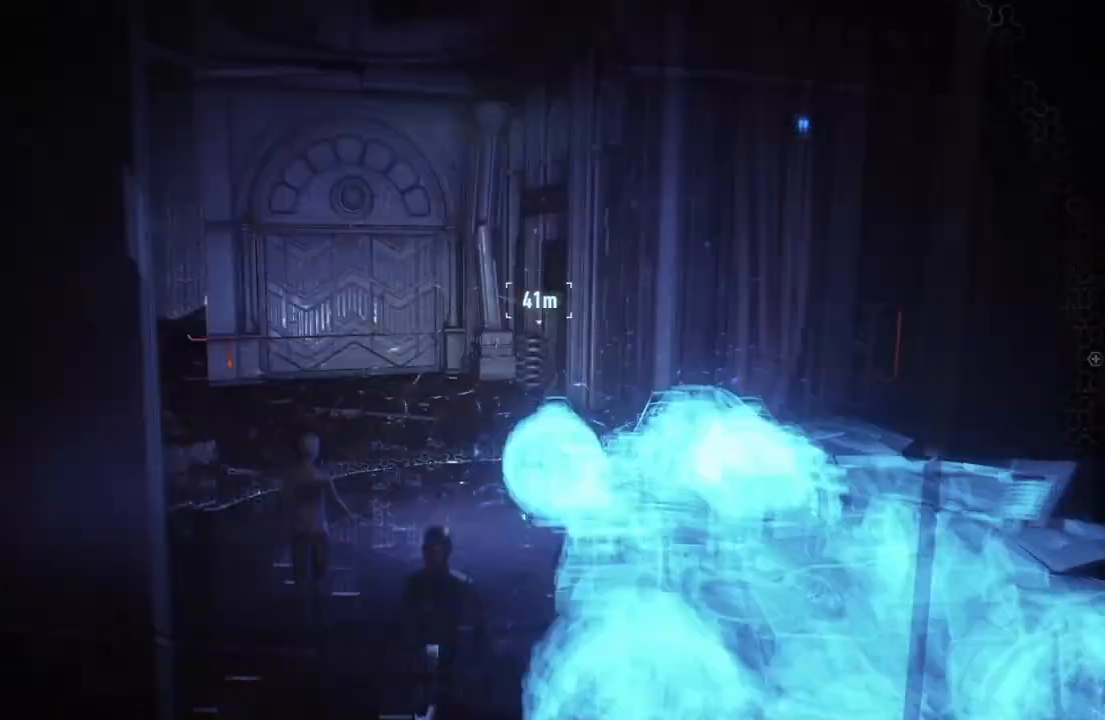
{"buttons": [], "left_stick": "up-left", "right_stick": "center", "events": [[217, "left_stick", "up-left"]]}
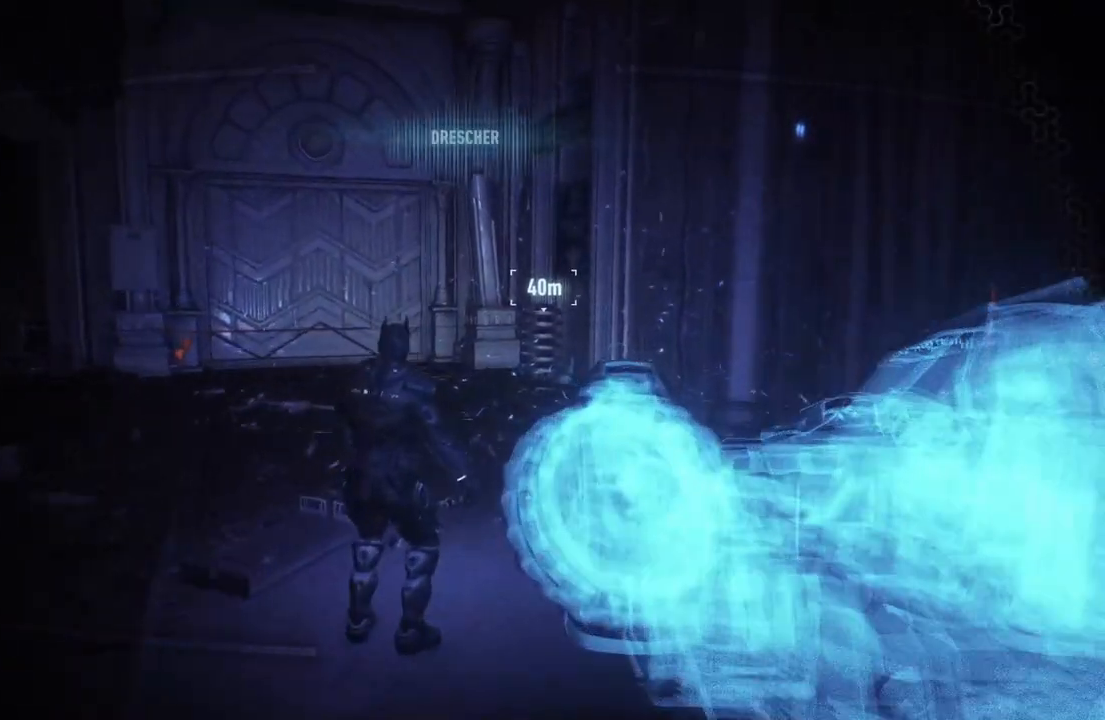
{"buttons": [], "left_stick": "up", "right_stick": "center", "events": [[33, "right_stick", "right"], [133, "left_stick", "up"], [433, "right_stick", "center"]]}
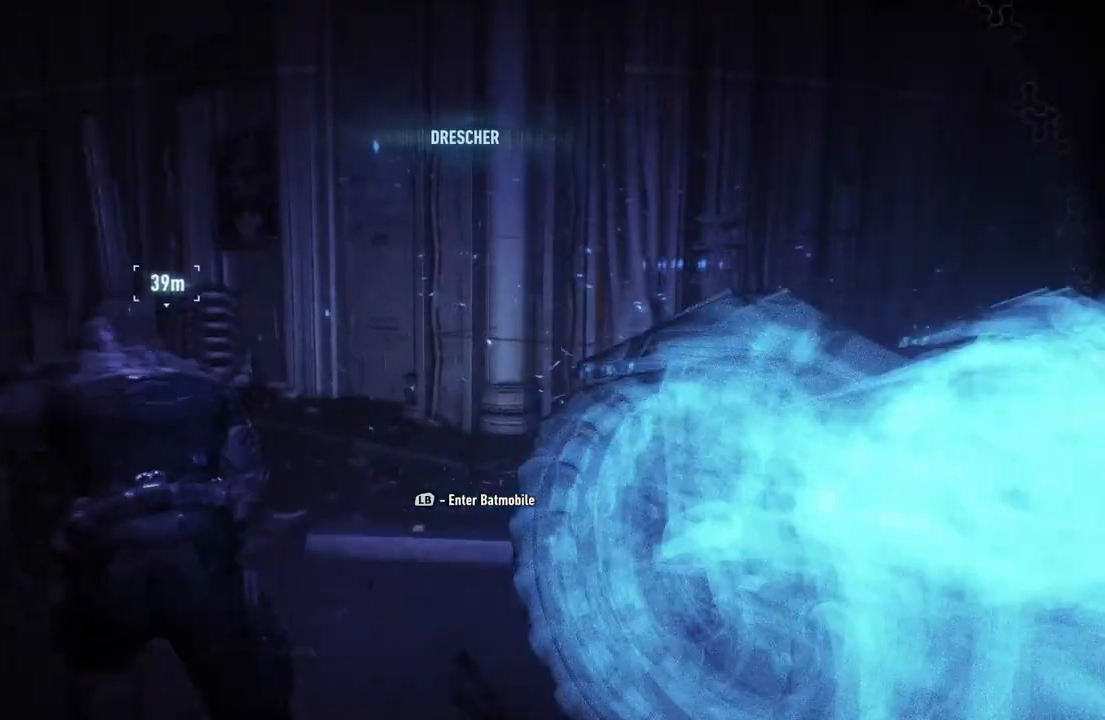
{"buttons": [], "left_stick": "right", "right_stick": "left", "events": [[233, "left_stick", "up-right"], [483, "left_stick", "right"], [483, "right_stick", "left"]]}
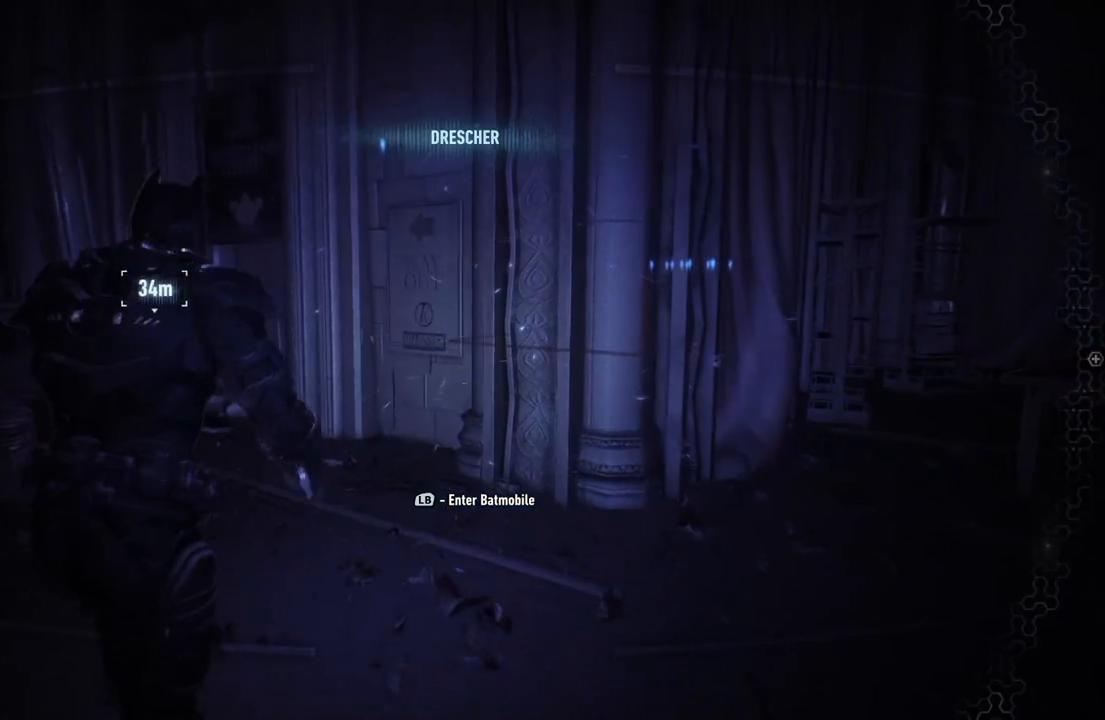
{"buttons": [], "left_stick": "right", "right_stick": "left", "events": []}
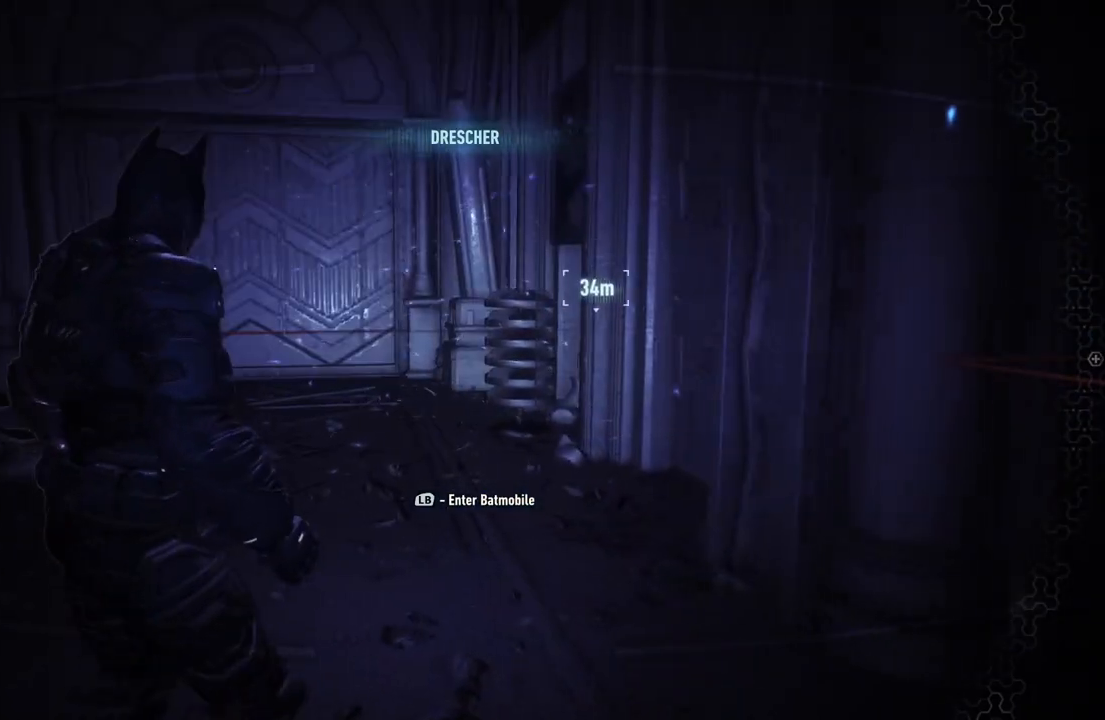
{"buttons": ["L2"], "left_stick": "down-right", "right_stick": "center", "events": [[183, "left_stick", "down-right"], [217, "L2", "down"], [250, "right_stick", "center"]]}
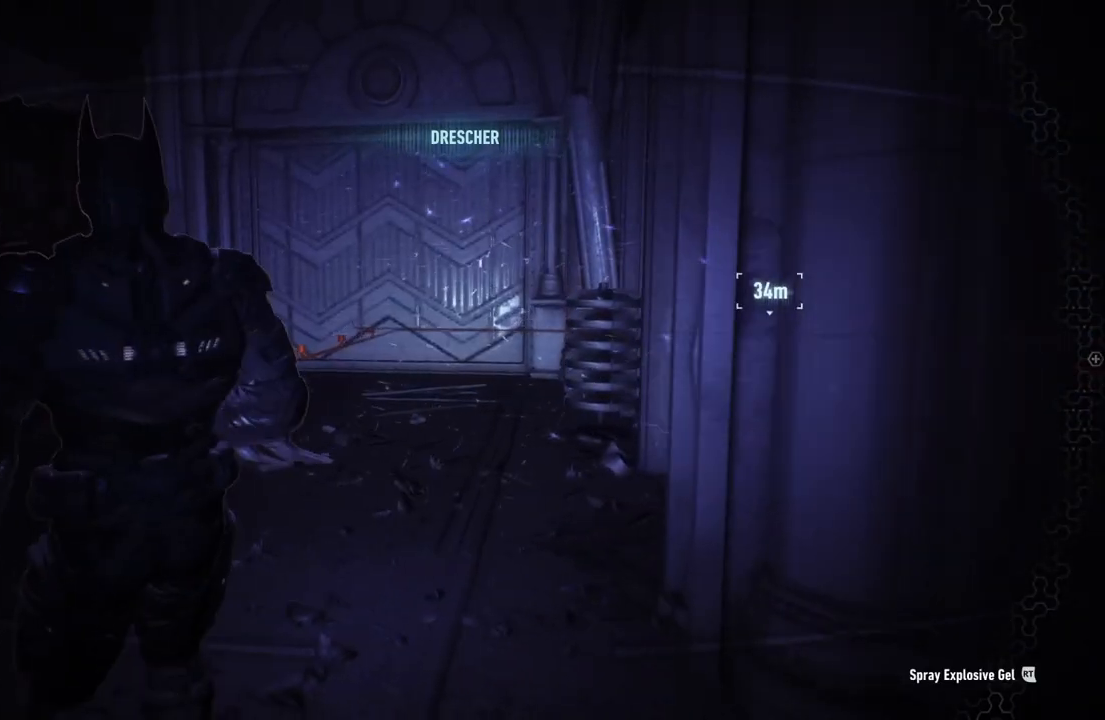
{"buttons": ["L2"], "left_stick": "down-right", "right_stick": "center", "events": []}
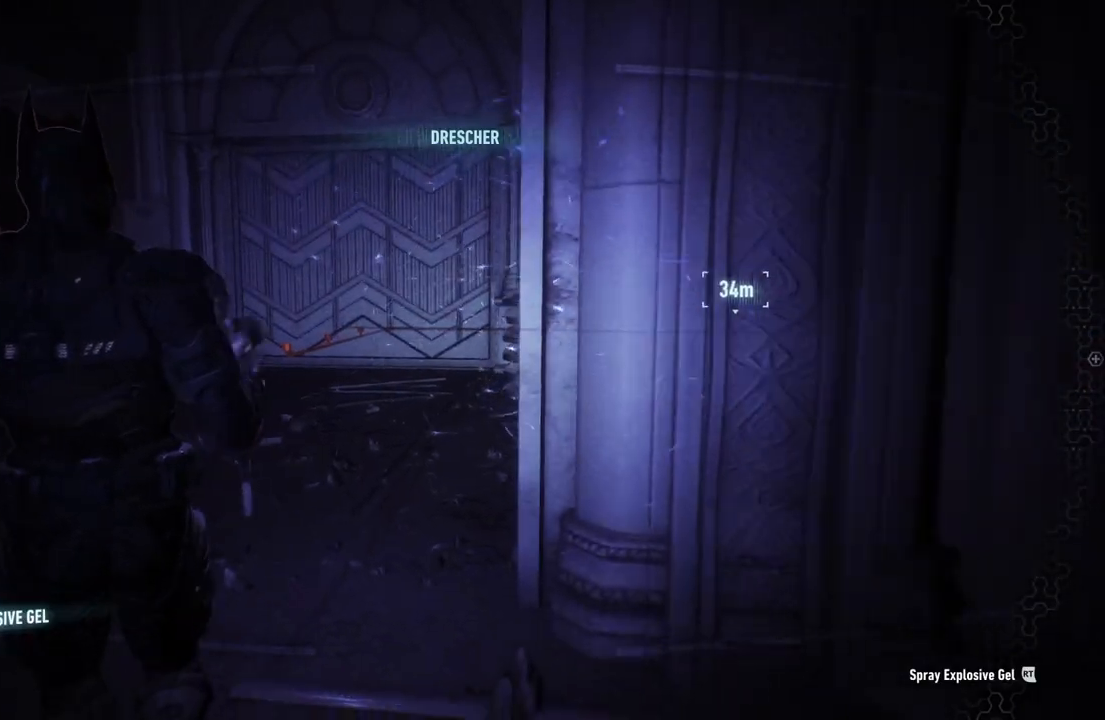
{"buttons": ["L2"], "left_stick": "right", "right_stick": "right", "events": [[150, "right_stick", "right"], [383, "left_stick", "right"]]}
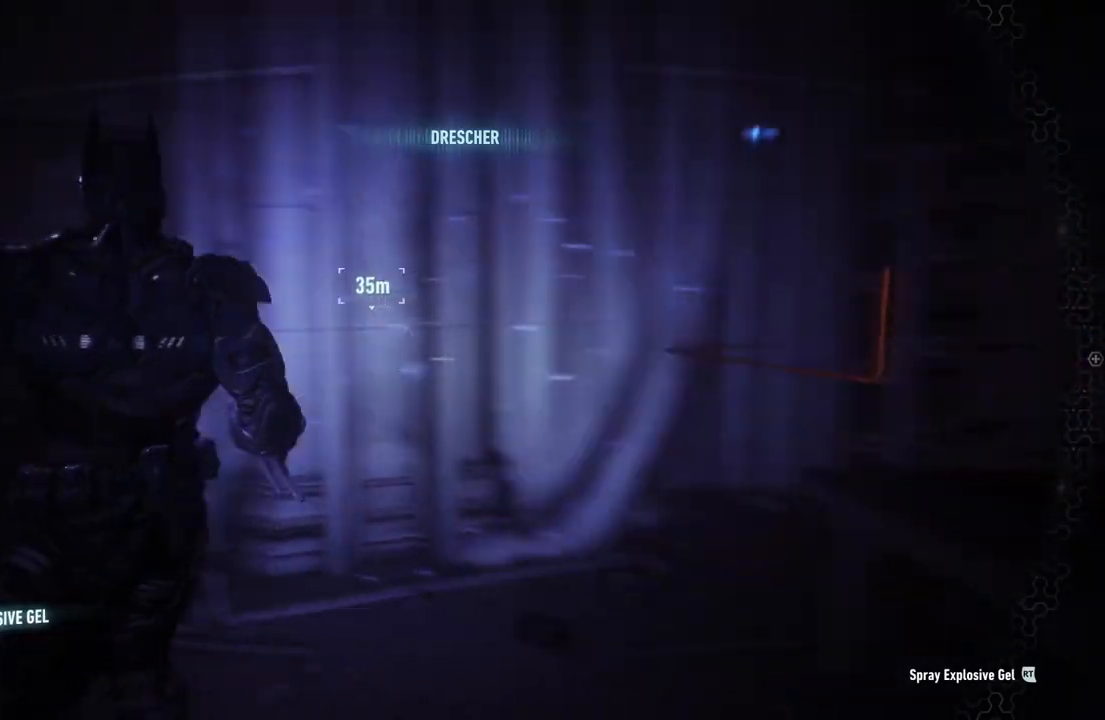
{"buttons": [], "left_stick": "up-right", "right_stick": "center", "events": [[83, "right_stick", "center"], [367, "left_stick", "up-right"], [500, "L2", "up"]]}
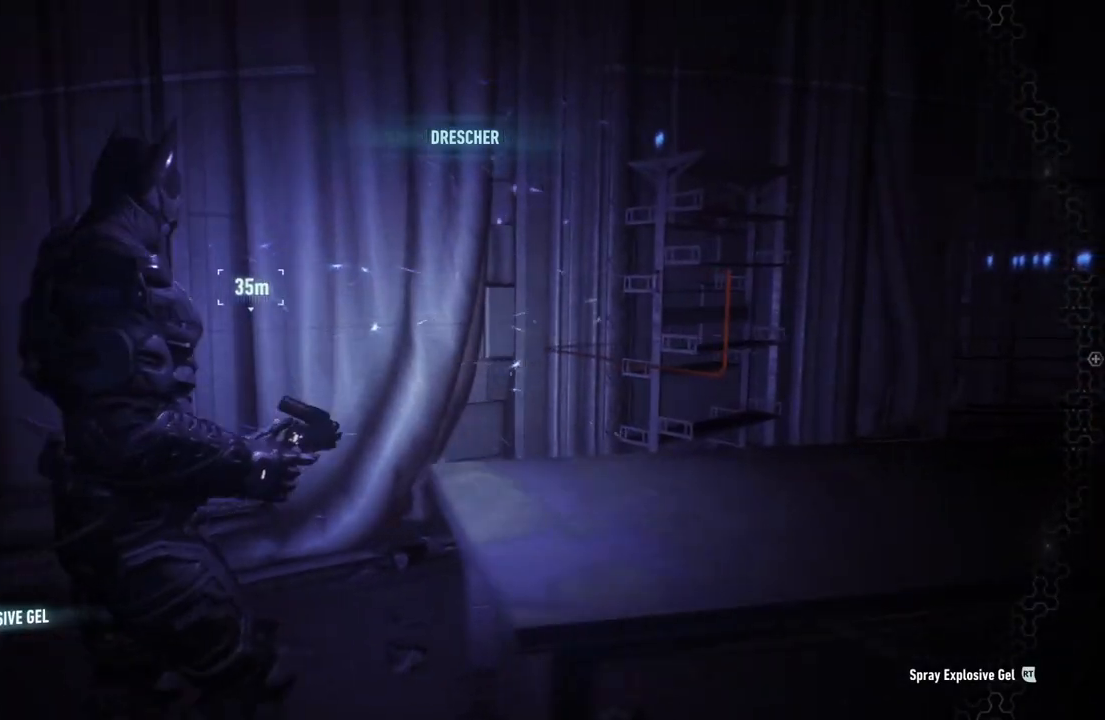
{"buttons": ["DPAD_DOWN"], "left_stick": "center", "right_stick": "center", "events": [[17, "left_stick", "center"], [200, "DPAD_DOWN", "down"]]}
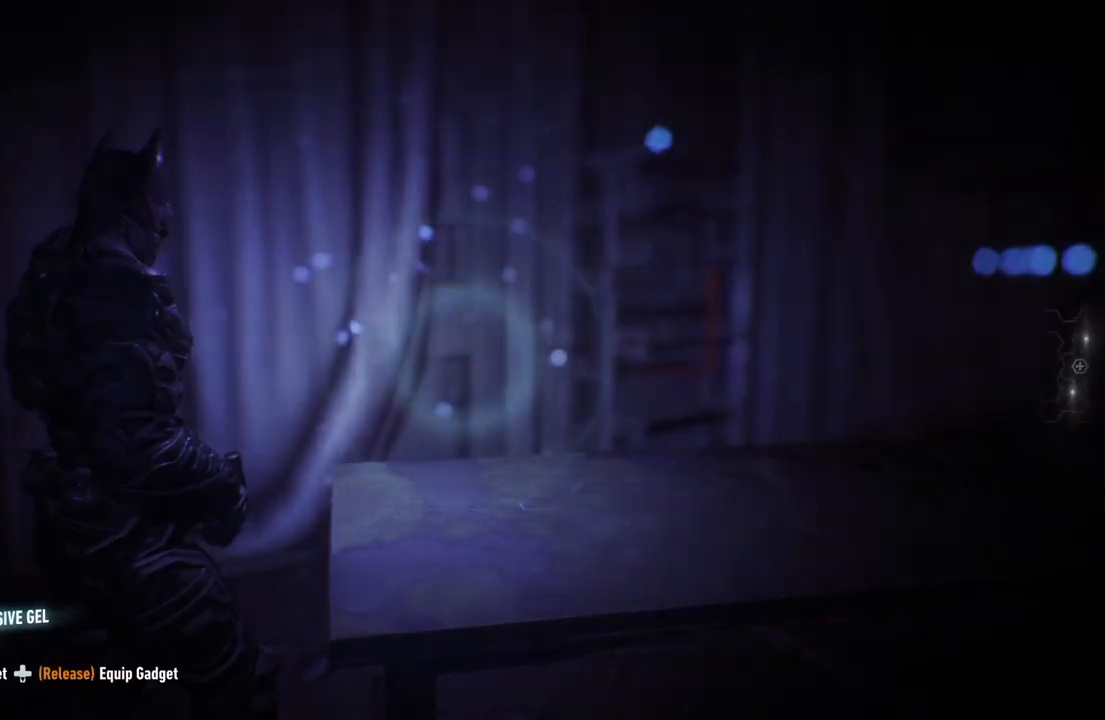
{"buttons": ["DPAD_DOWN"], "left_stick": "center", "right_stick": "down", "events": [[250, "right_stick", "down"]]}
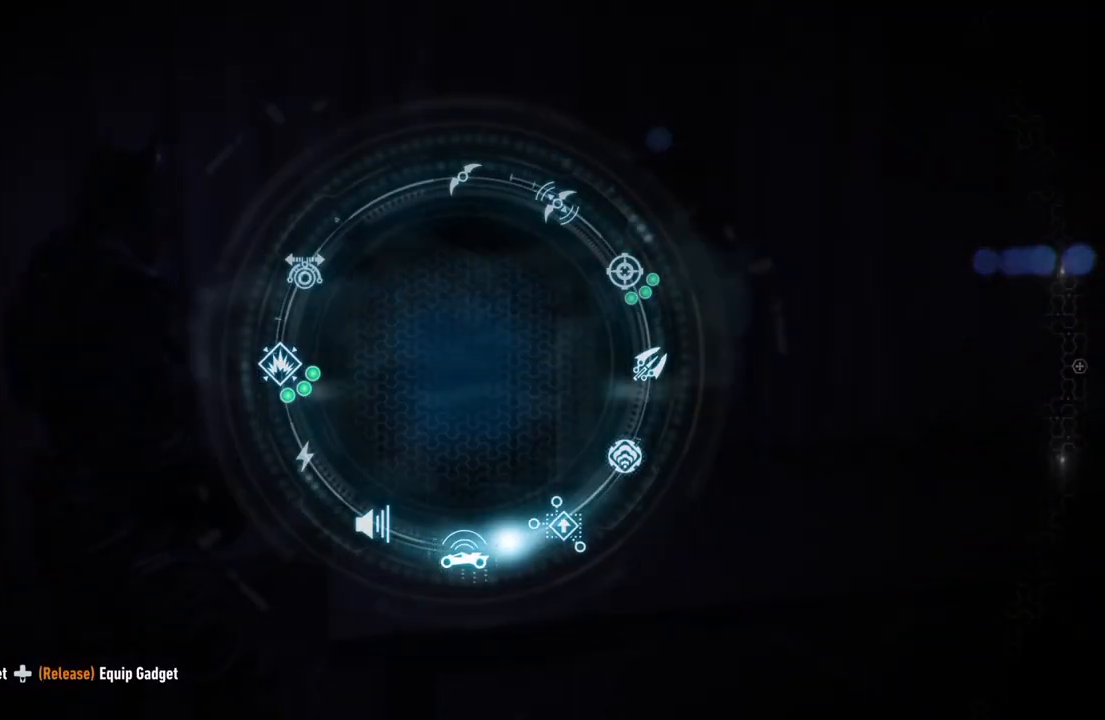
{"buttons": ["L2"], "left_stick": "center", "right_stick": "down-right", "events": [[133, "right_stick", "down-right"], [383, "DPAD_DOWN", "up"], [500, "L2", "down"]]}
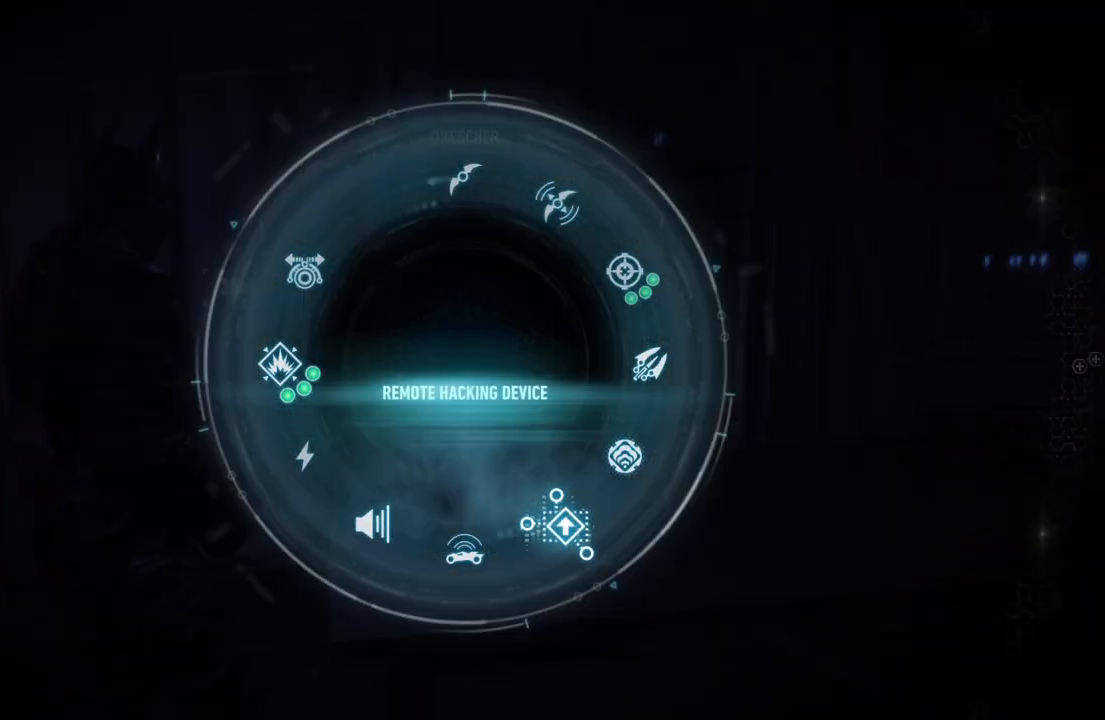
{"buttons": ["L2"], "left_stick": "down", "right_stick": "center", "events": [[83, "right_stick", "center"], [217, "left_stick", "down"]]}
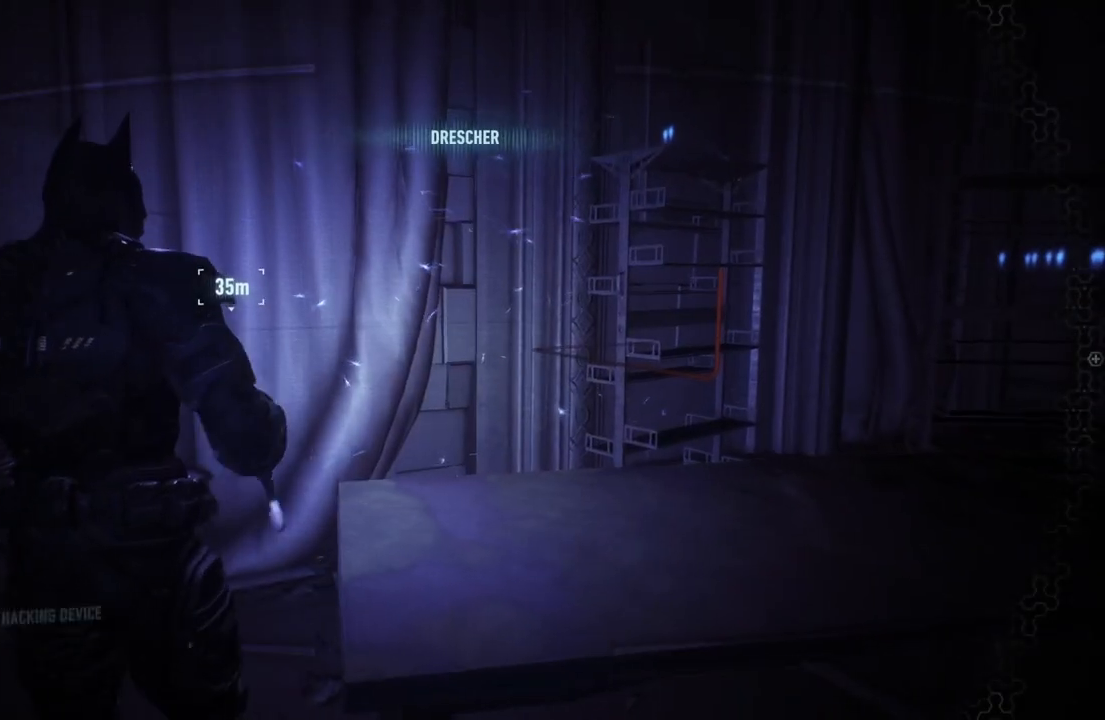
{"buttons": ["L2"], "left_stick": "down", "right_stick": "left", "events": [[433, "right_stick", "left"]]}
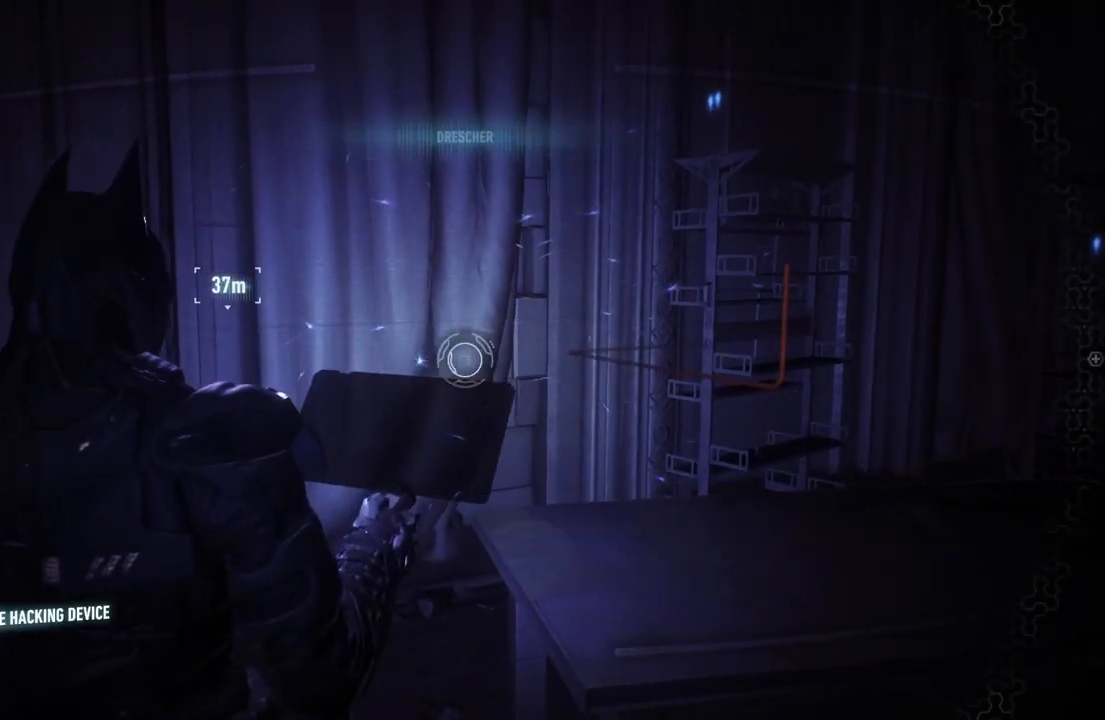
{"buttons": ["L2"], "left_stick": "down", "right_stick": "right", "events": [[250, "right_stick", "center"], [500, "right_stick", "right"]]}
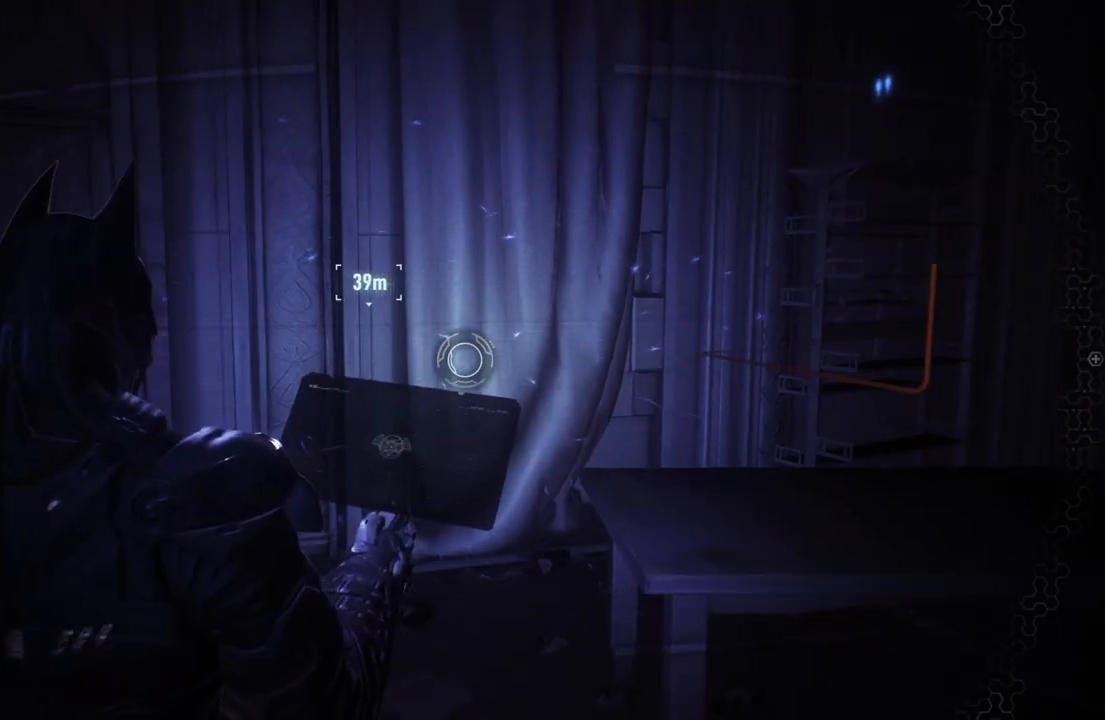
{"buttons": ["L2"], "left_stick": "right", "right_stick": "center", "events": [[17, "left_stick", "down-right"], [117, "left_stick", "right"], [333, "right_stick", "center"]]}
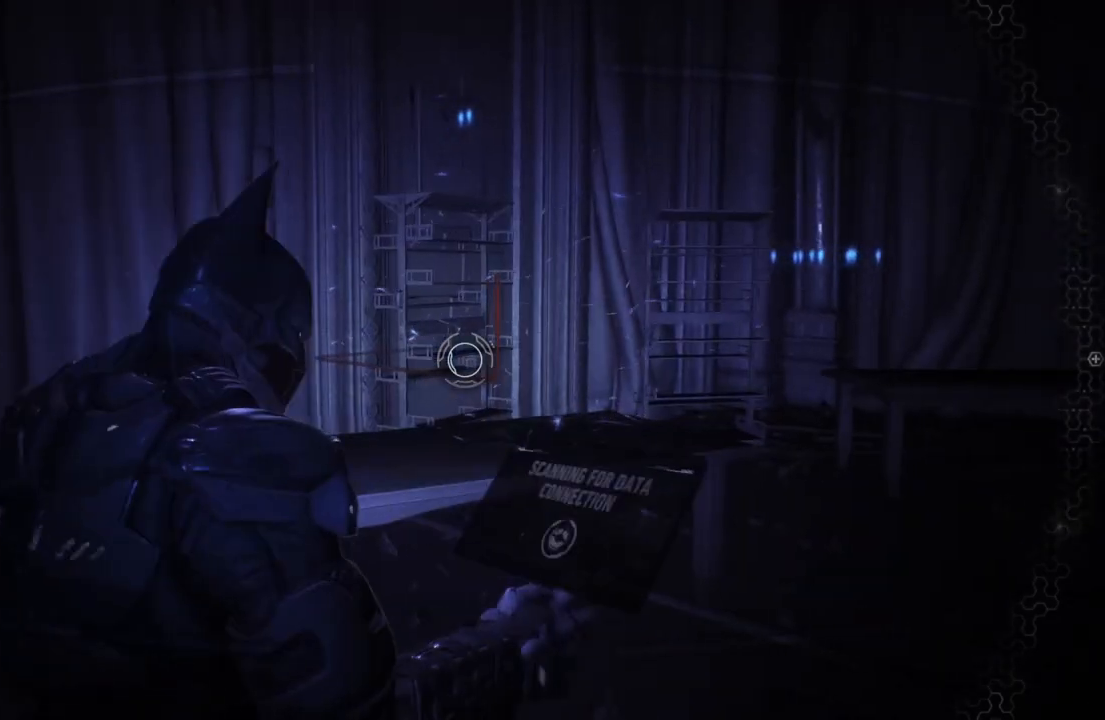
{"buttons": ["L2"], "left_stick": "right", "right_stick": "up", "events": [[383, "right_stick", "up-left"], [483, "right_stick", "up"]]}
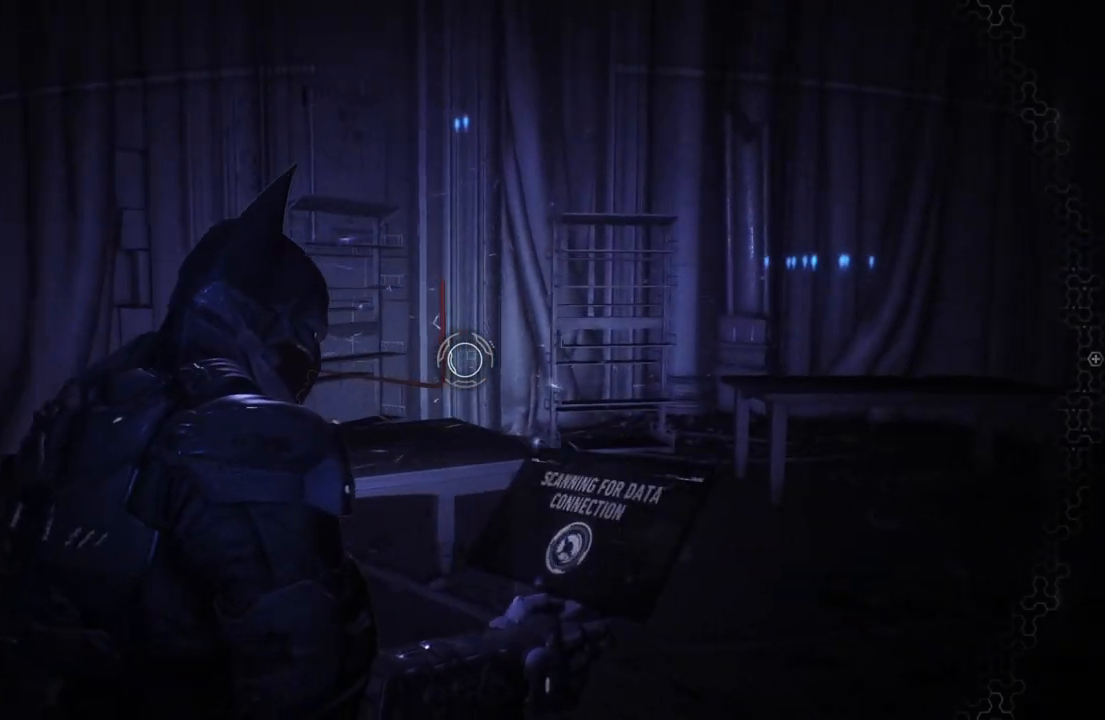
{"buttons": [], "left_stick": "right", "right_stick": "center", "events": [[117, "L2", "up"], [283, "right_stick", "center"]]}
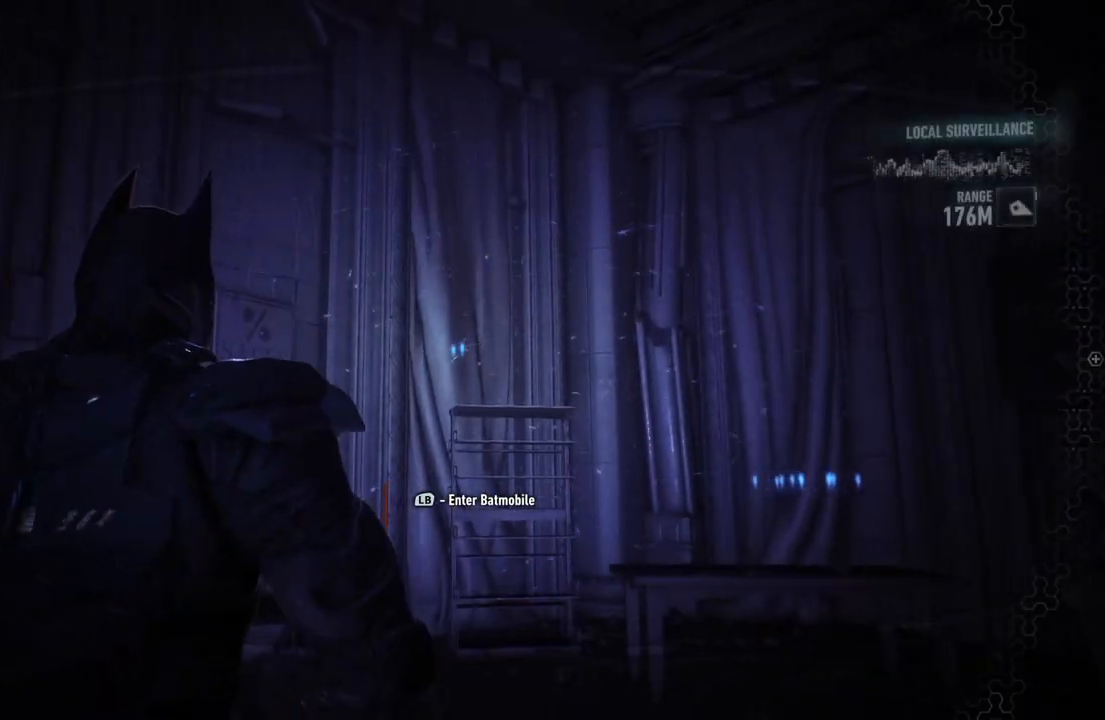
{"buttons": ["R2"], "left_stick": "right", "right_stick": "up-right", "events": [[67, "right_stick", "up"], [233, "right_stick", "up-right"], [367, "R2", "down"]]}